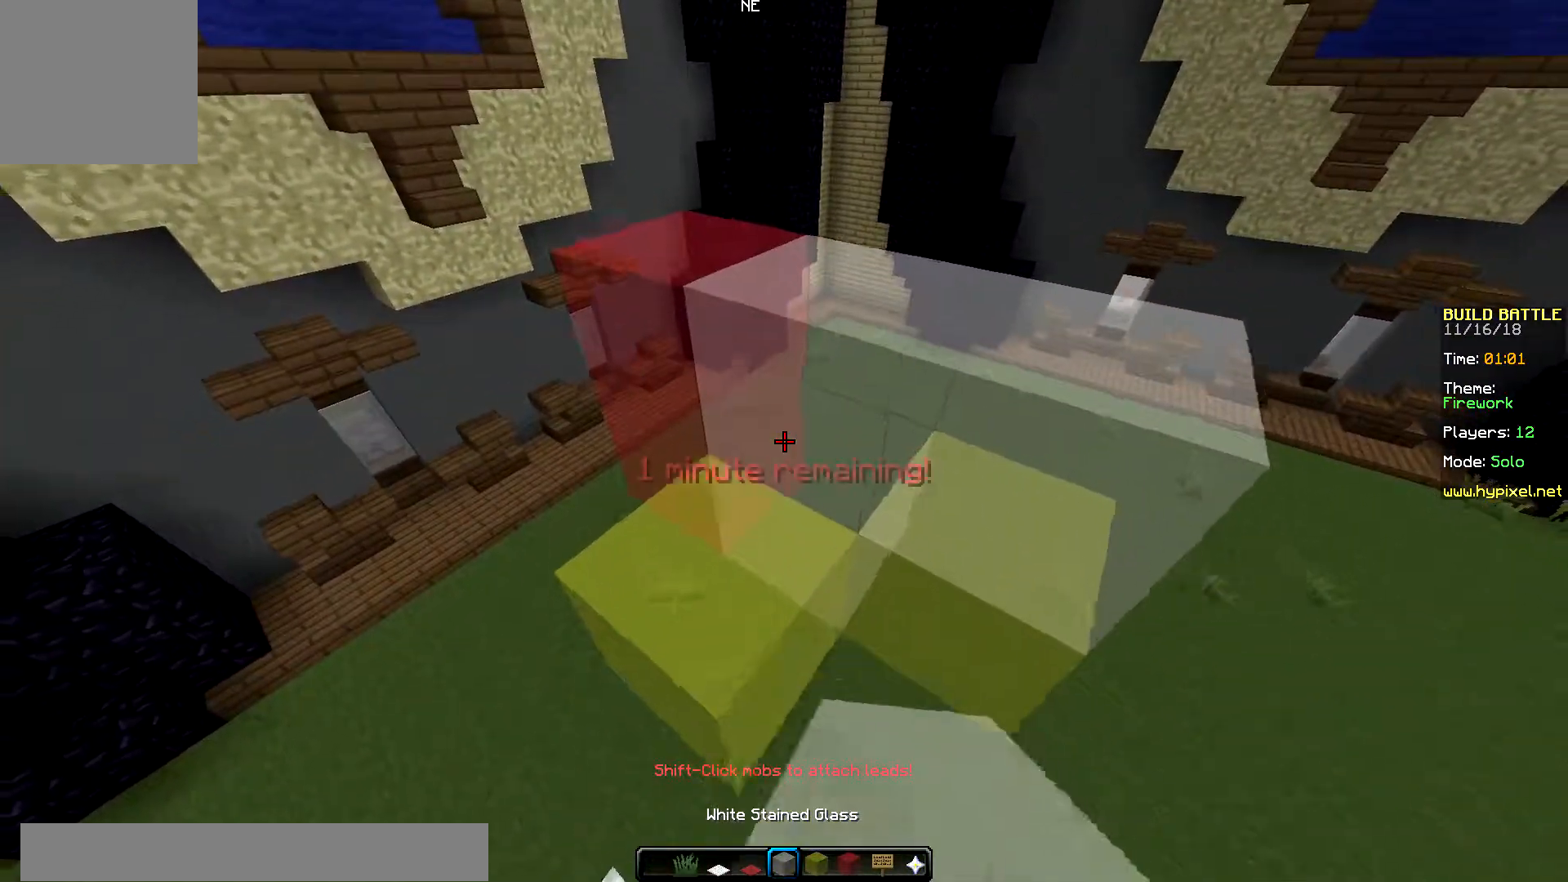
Gameplay with keyboard and mouse; each line is a JSON object with the keys and mouse buttons held at the frame after it. "events" lists presses ("down") and releases ("up") of "down", "left", "right", "up", "mouse_left" and "mouse_right" between this image and that frame as [ms after this image, input, new state], when the widget could be followed in between. "mouse_left", "mouse_right" = the "left", "right" buttons of the "mouse" list. No other keys are recorded. Fast repeated clicks can show as one long hold. Mouse movement is not recorded.
{"keys": ["right"], "mouse": [], "events": [[383, "right", "down"], [467, "down", "up"]]}
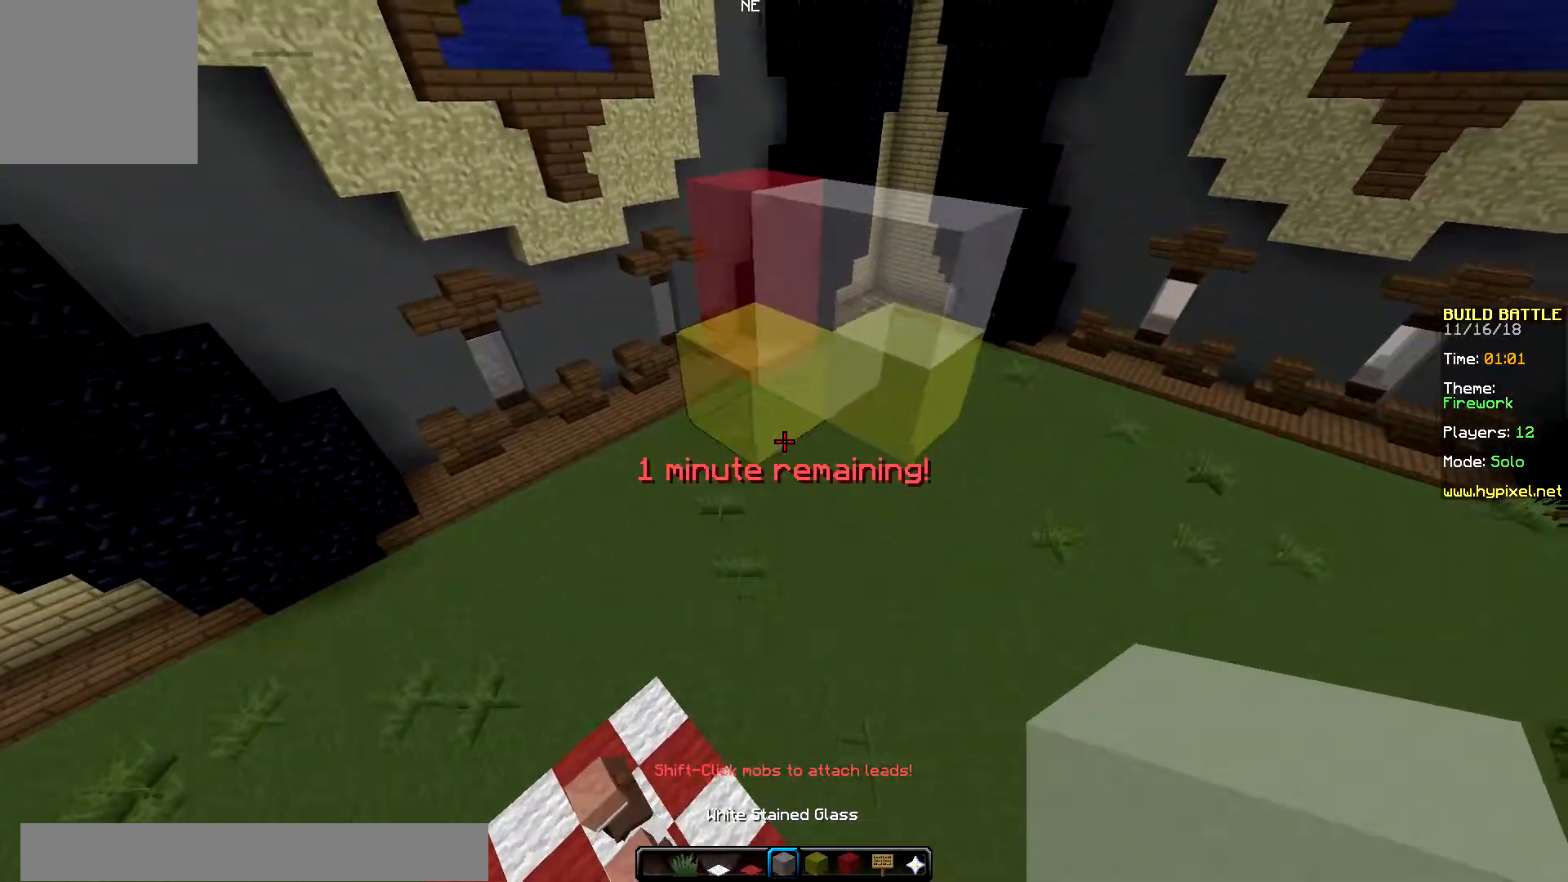
{"keys": ["right", "up"], "mouse": [], "events": [[34, "up", "down"]]}
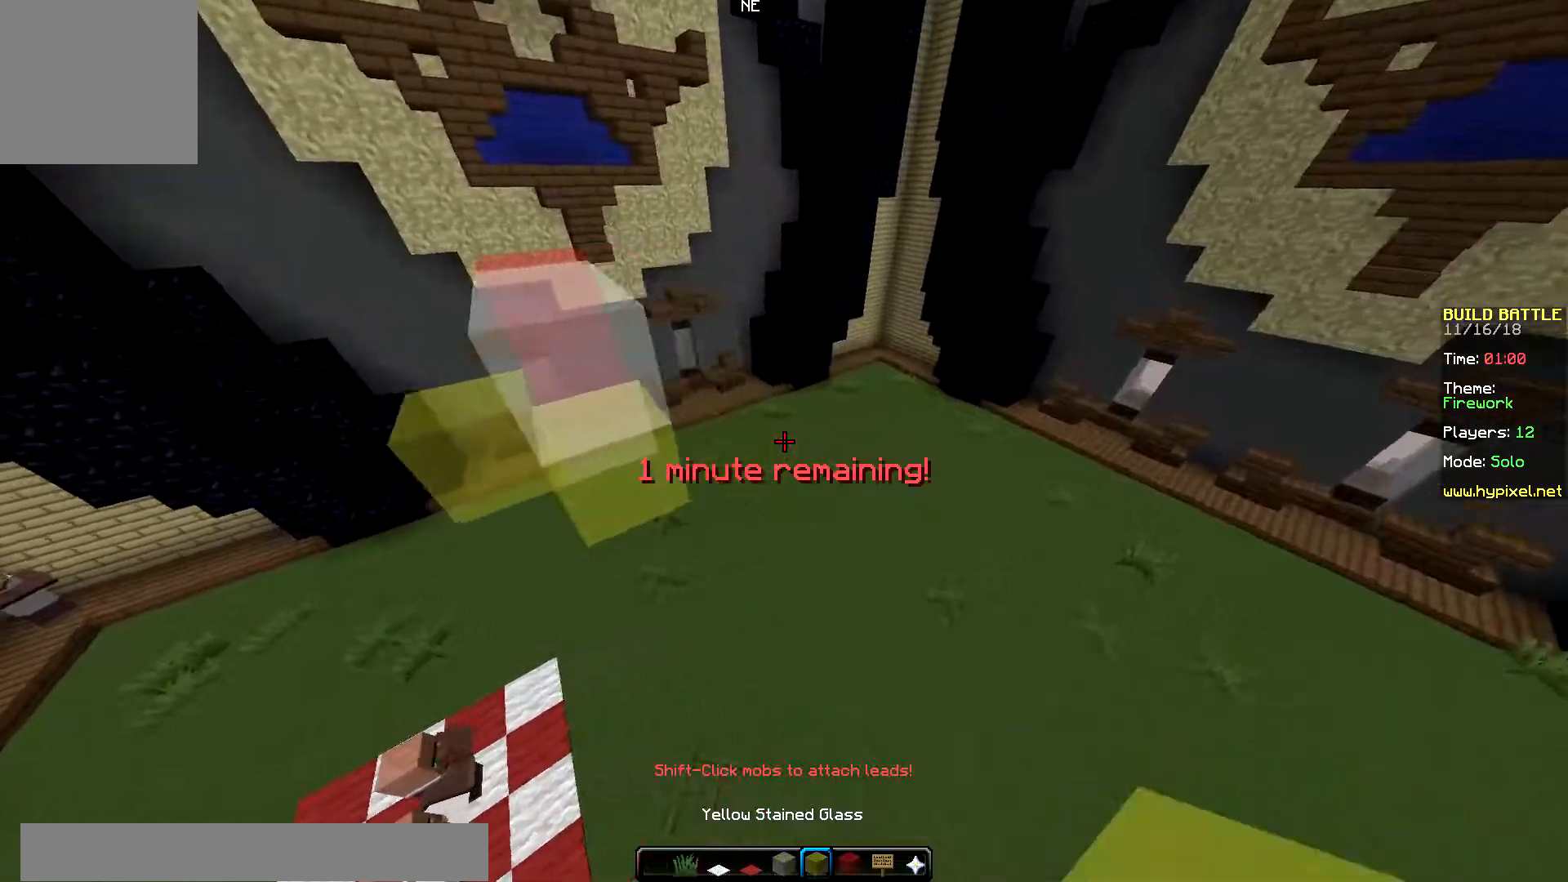
{"keys": ["up"], "mouse": [], "events": [[450, "right", "up"]]}
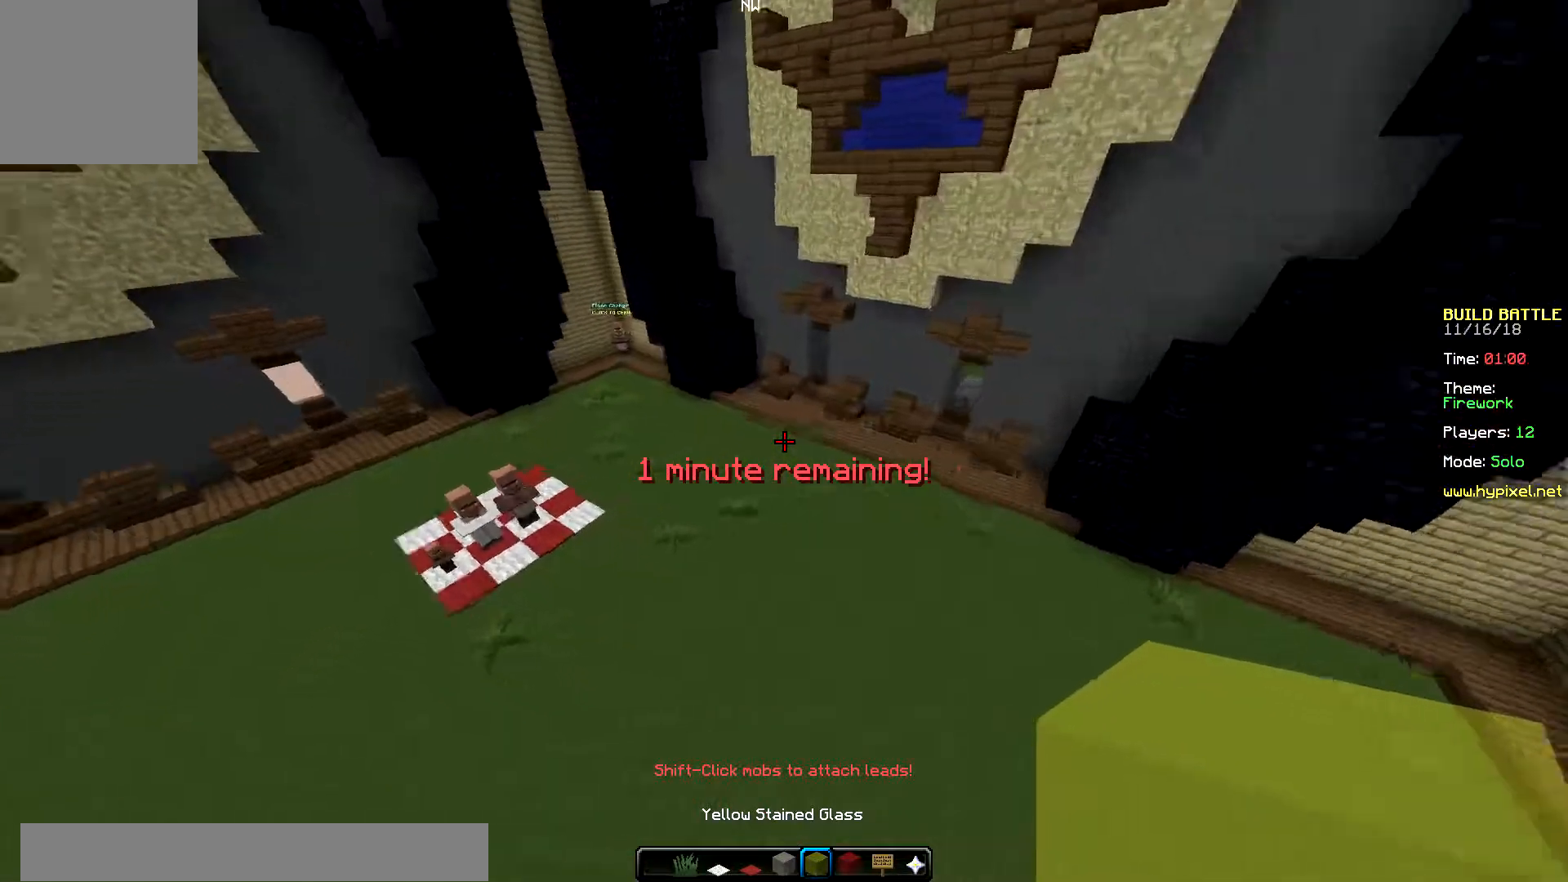
{"keys": ["up"], "mouse": [], "events": []}
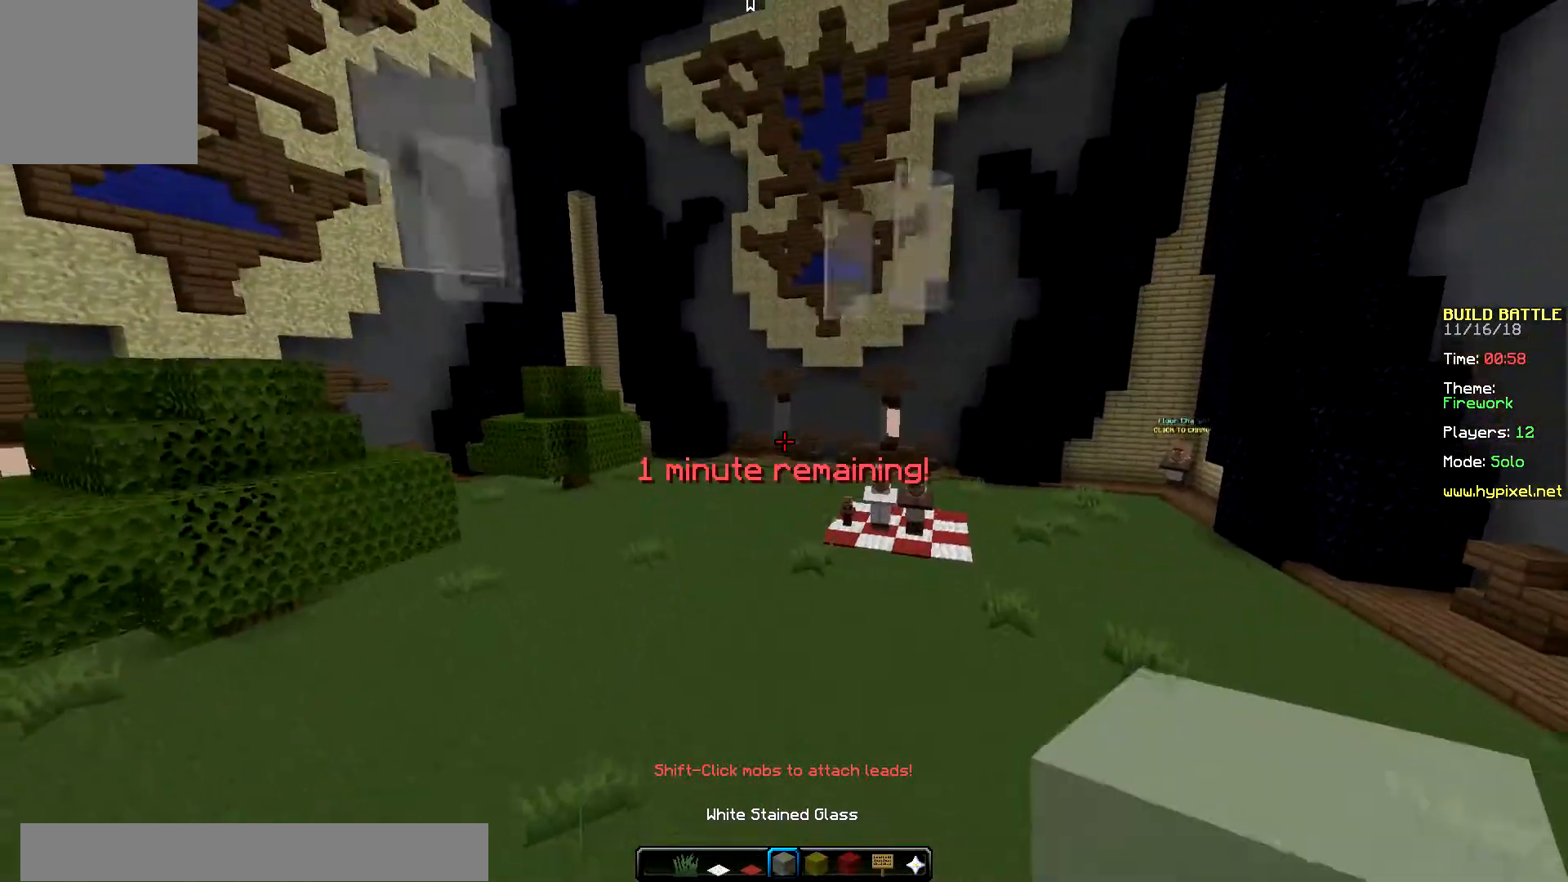
{"keys": ["up"], "mouse": [], "events": [[250, "up", "up"], [484, "up", "down"]]}
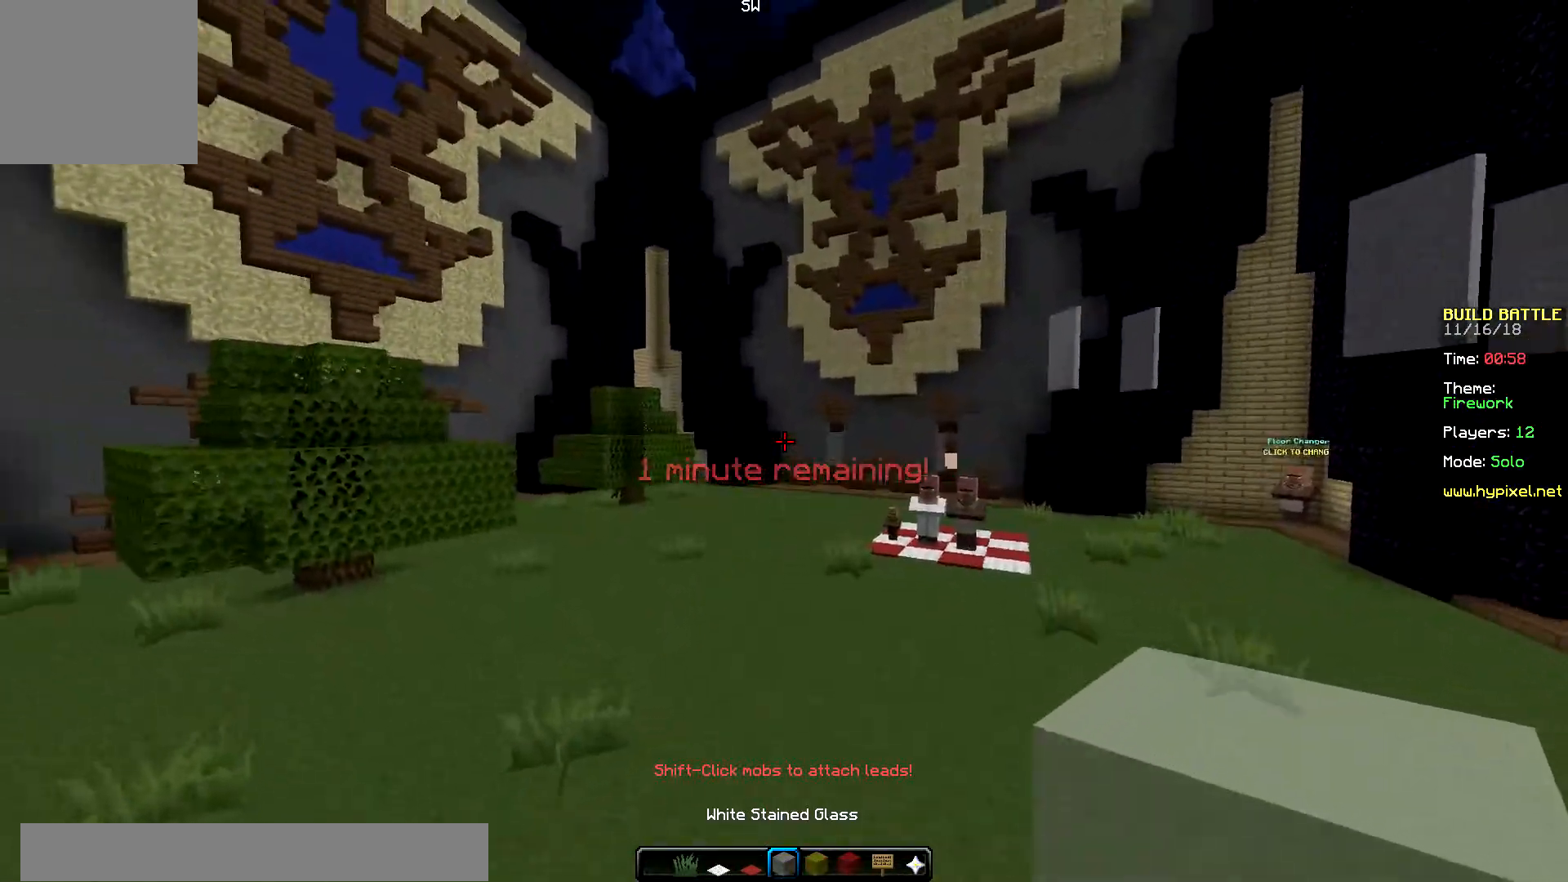
{"keys": ["left"], "mouse": [], "events": [[351, "left", "down"], [401, "up", "up"]]}
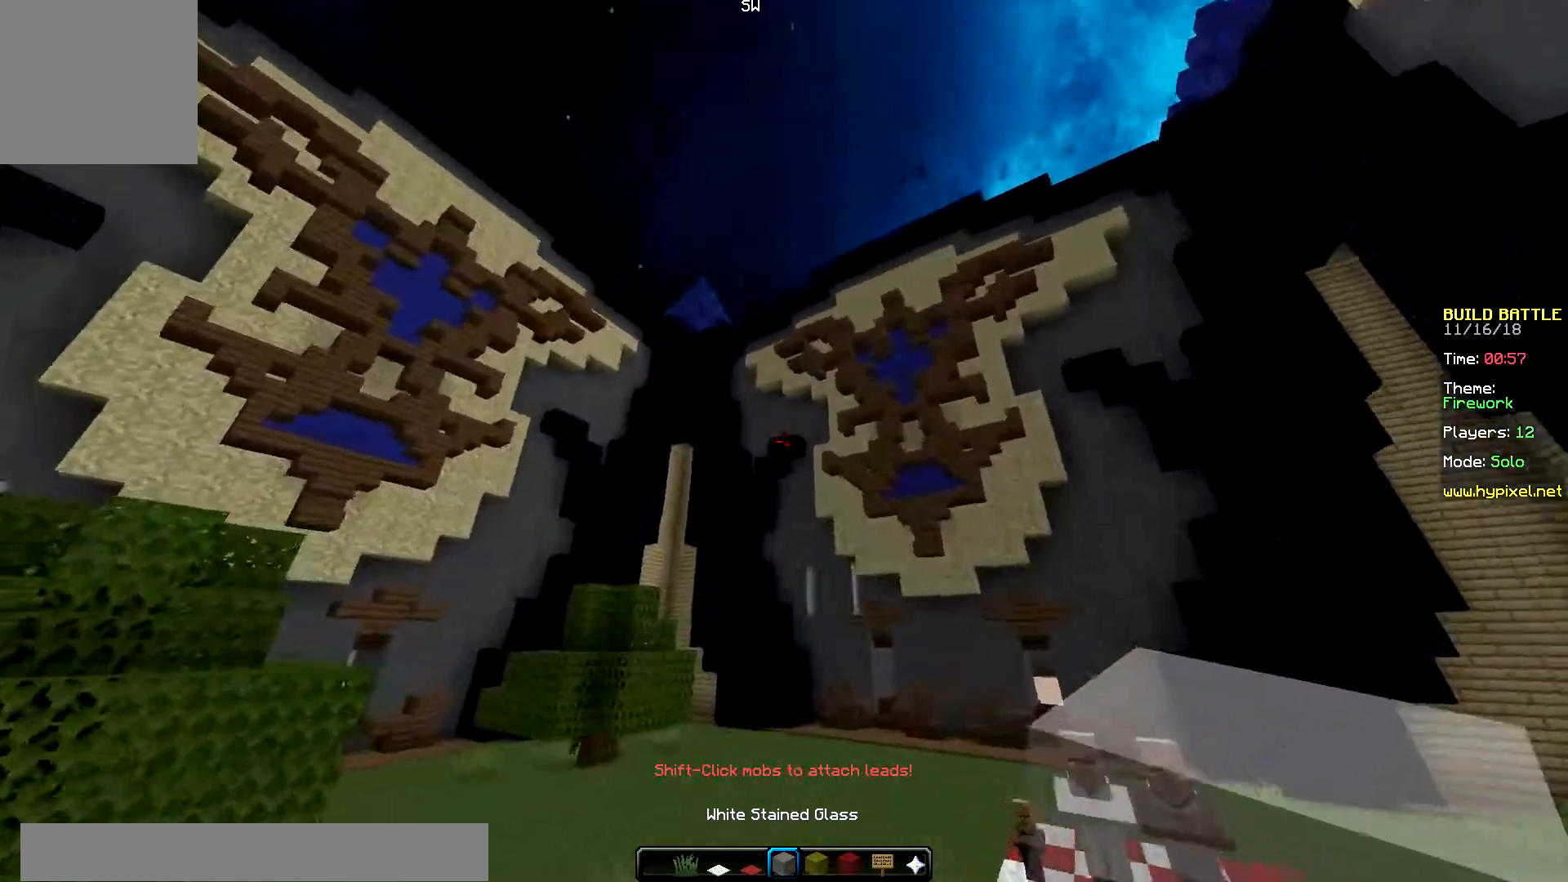
{"keys": ["down"], "mouse": [], "events": [[283, "down", "down"], [467, "left", "up"]]}
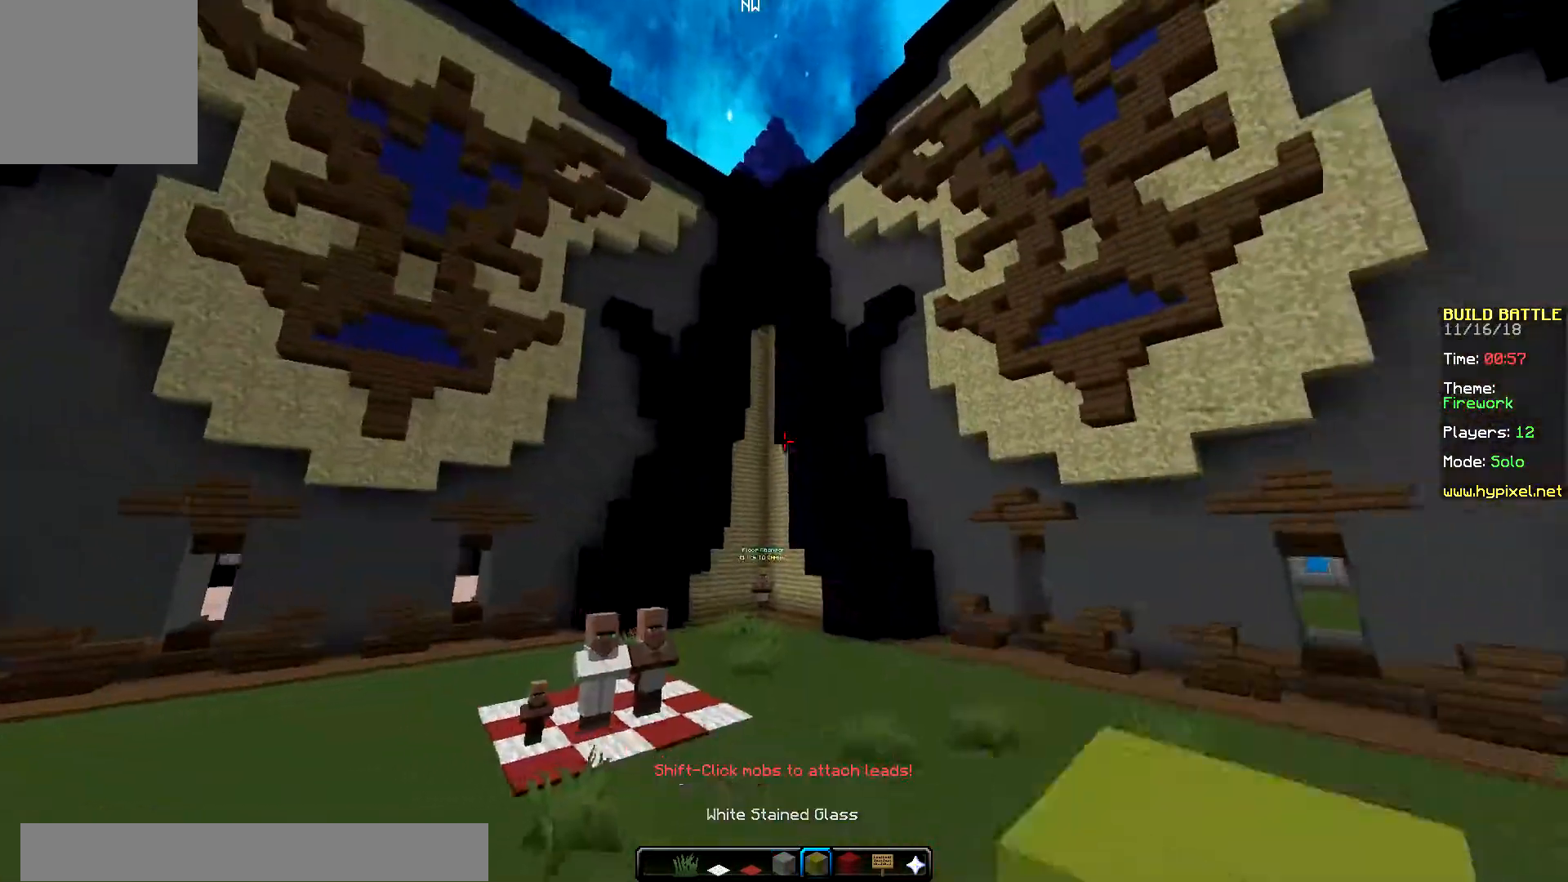
{"keys": ["down"], "mouse": [], "events": []}
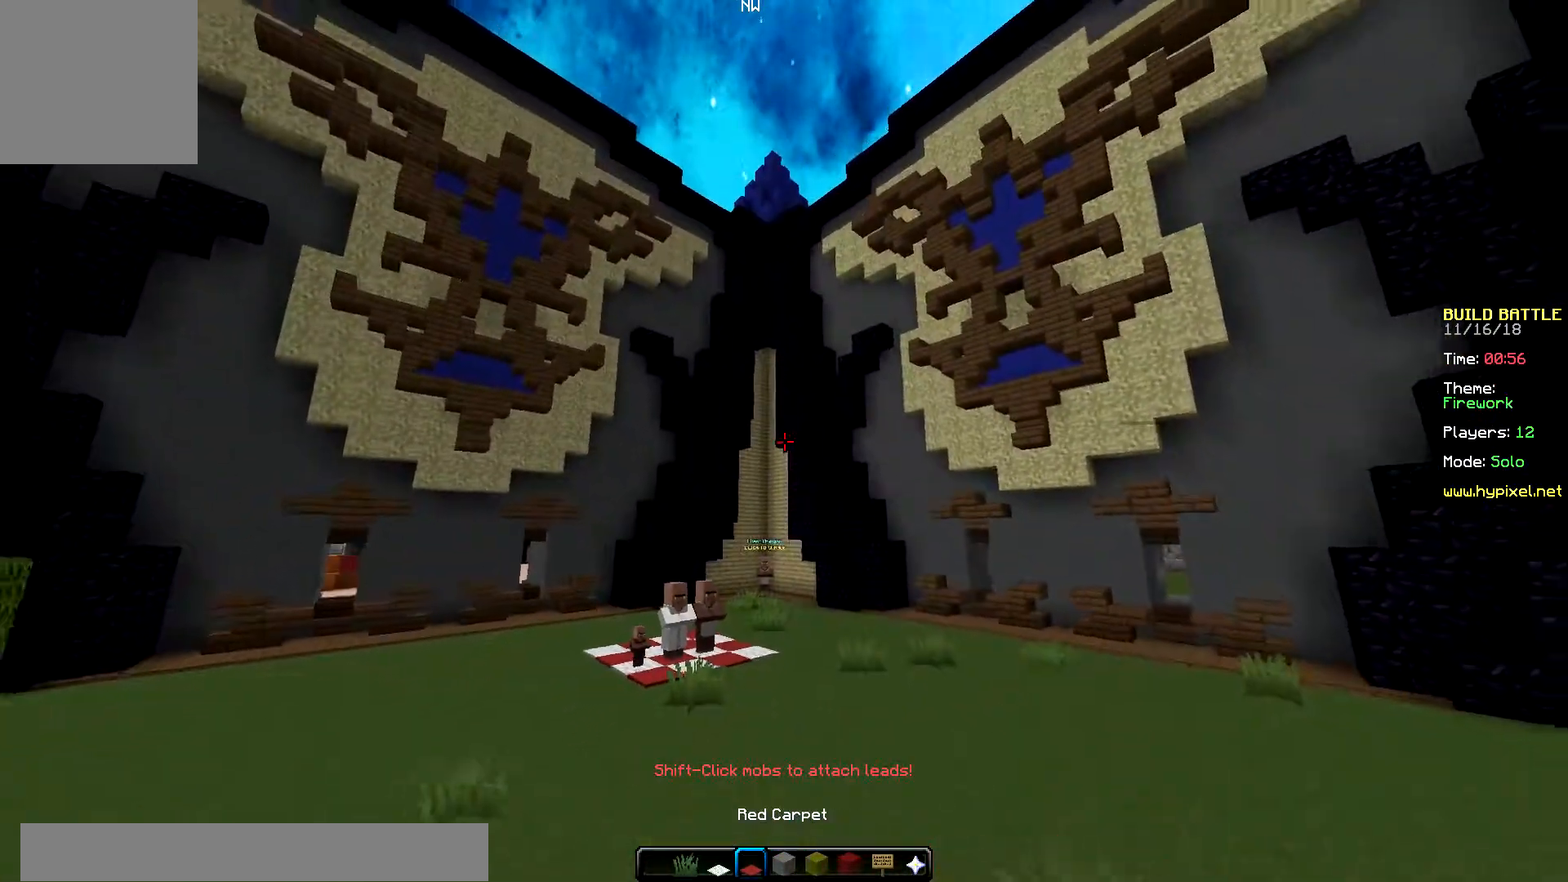
{"keys": ["up"], "mouse": [], "events": [[417, "down", "up"], [484, "up", "down"]]}
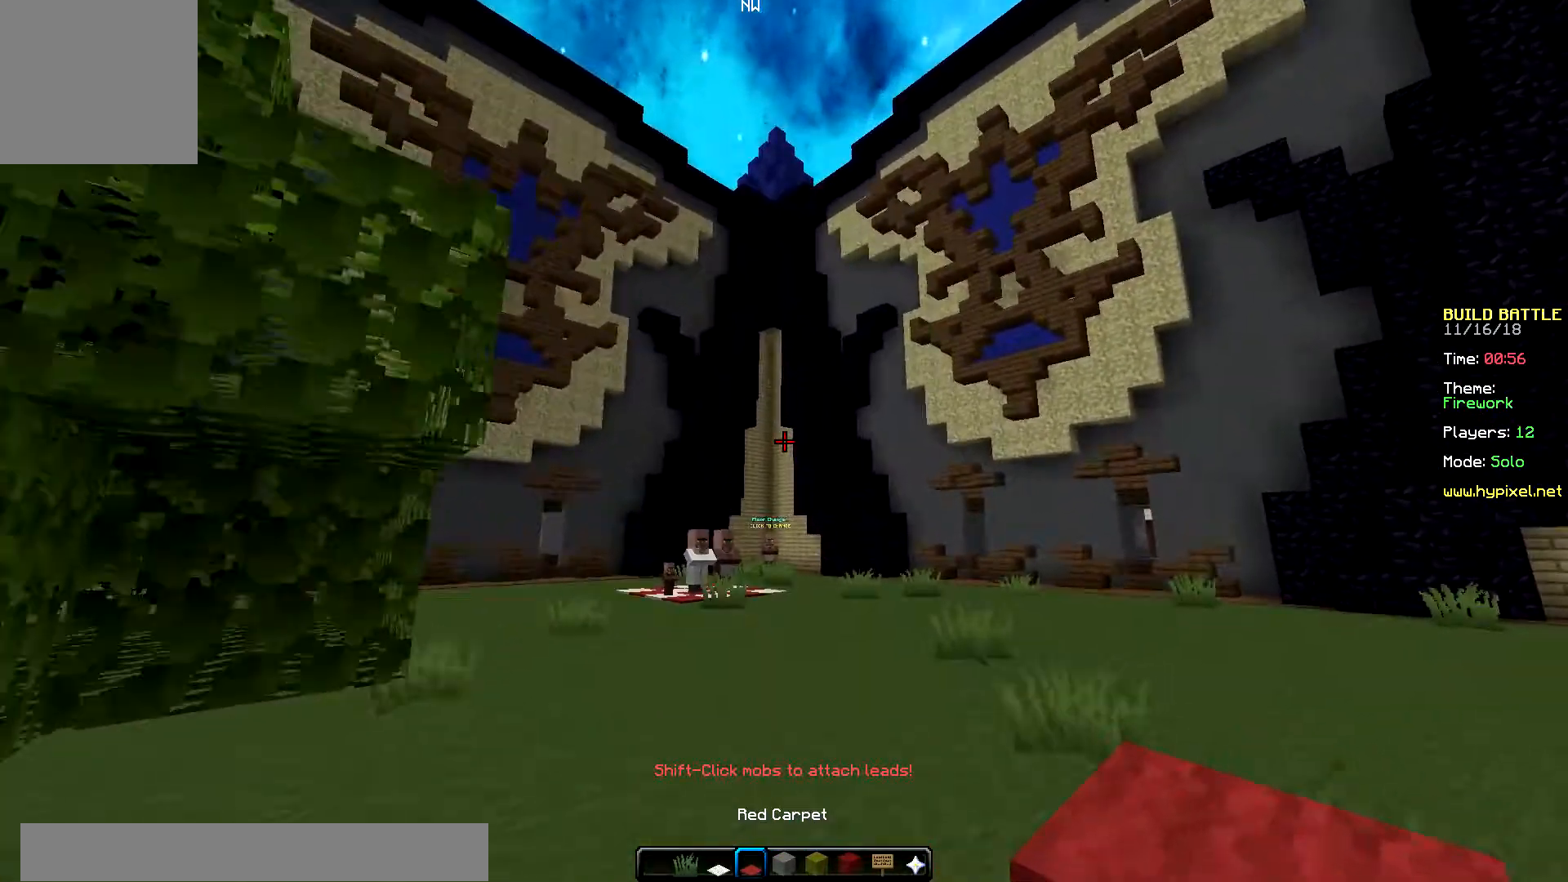
{"keys": ["up"], "mouse": [], "events": []}
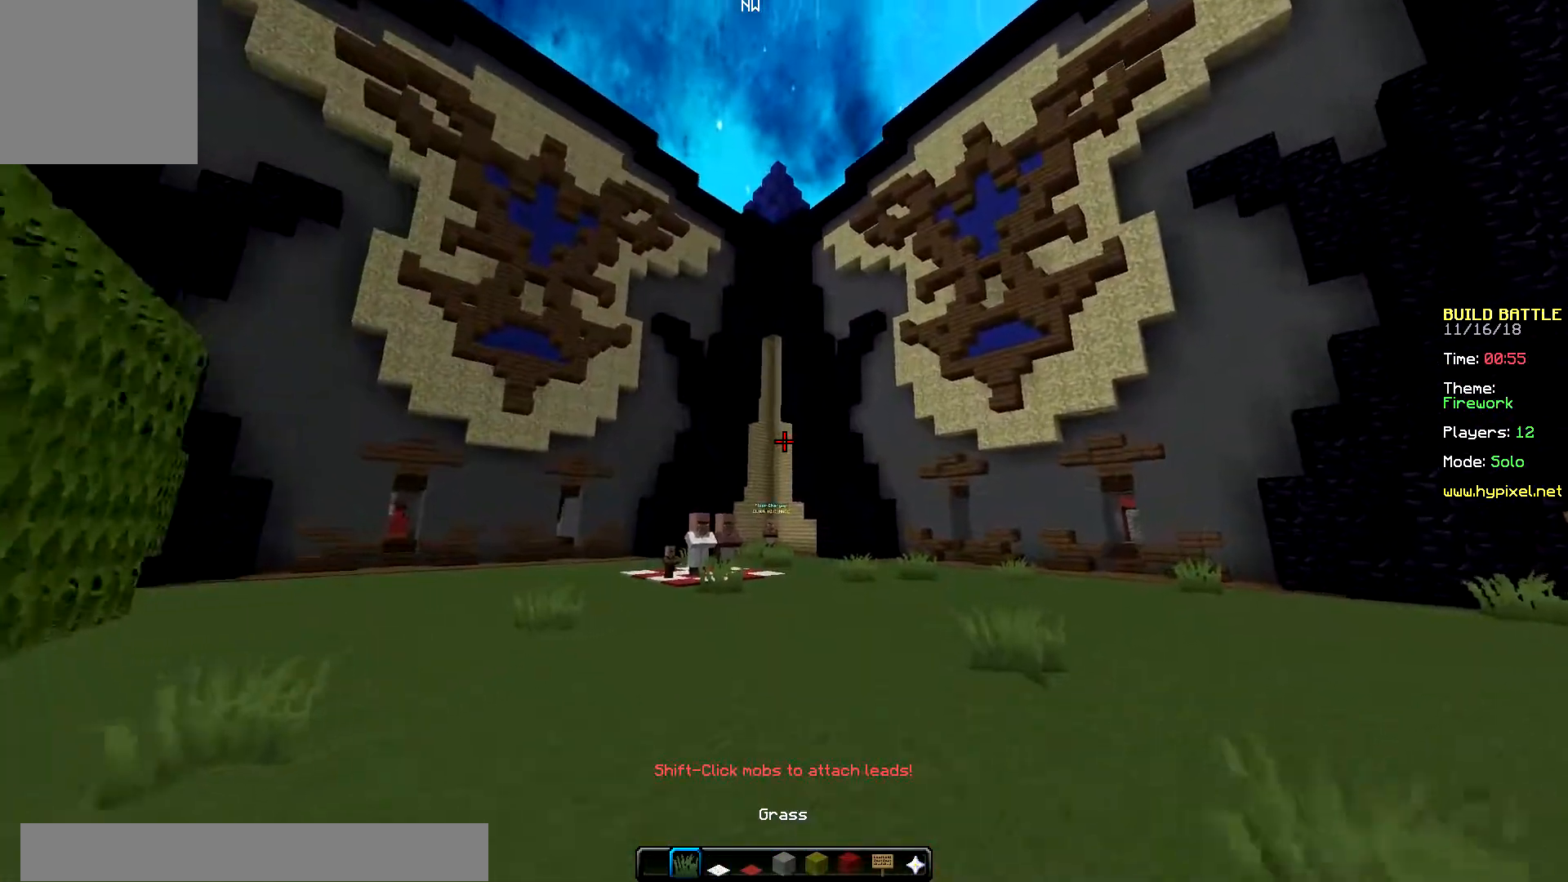
{"keys": ["left", "up"], "mouse": [], "events": [[134, "left", "down"]]}
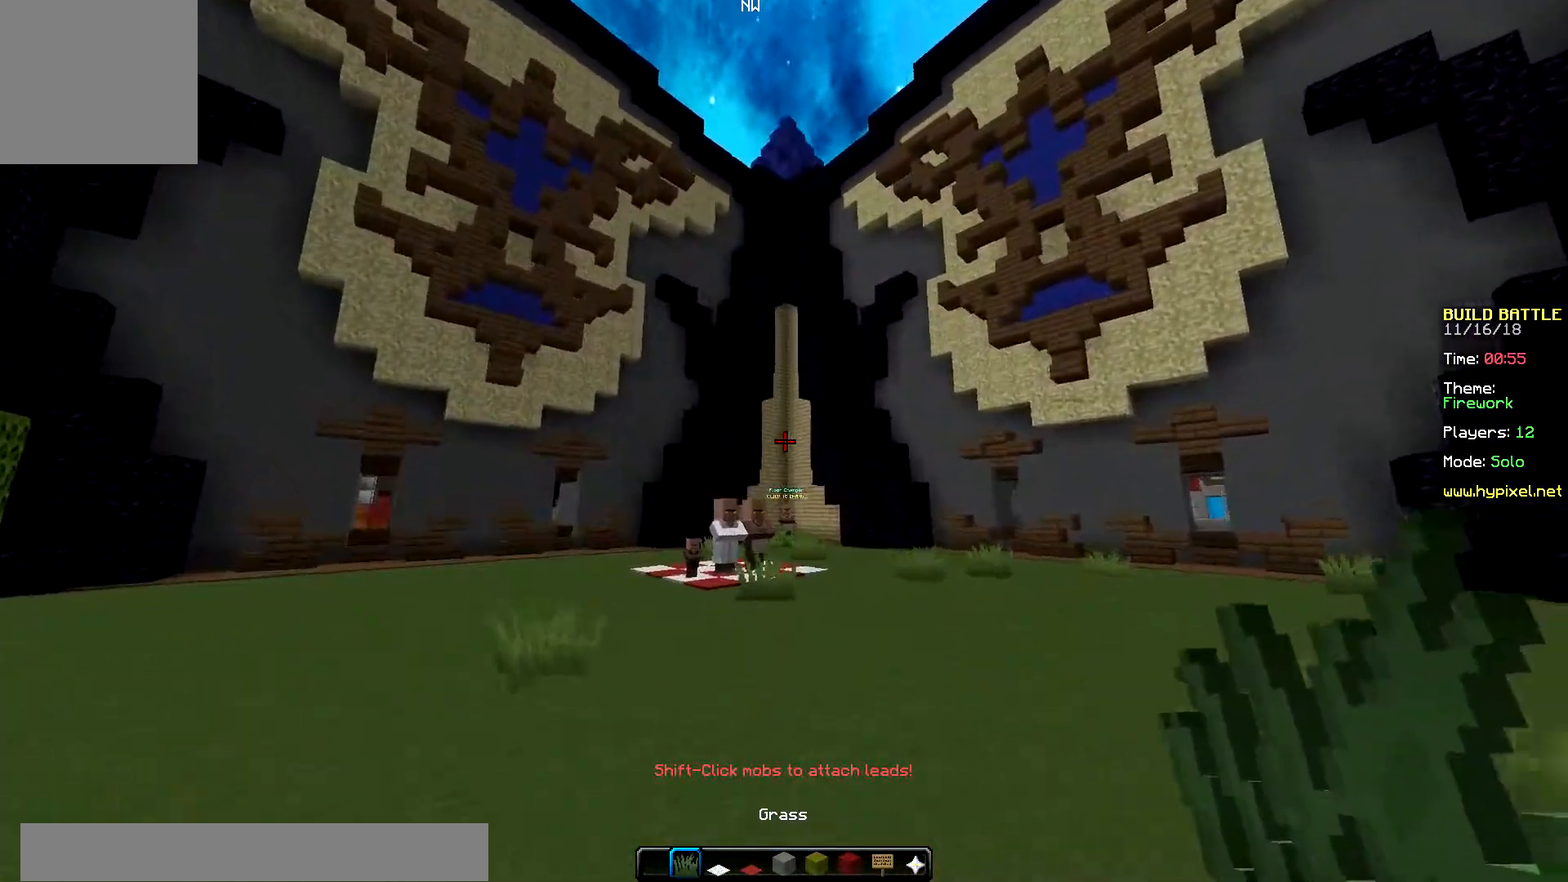
{"keys": ["right", "up"], "mouse": ["right"], "events": [[233, "mouse_right", "down"], [283, "right", "down"], [383, "left", "up"]]}
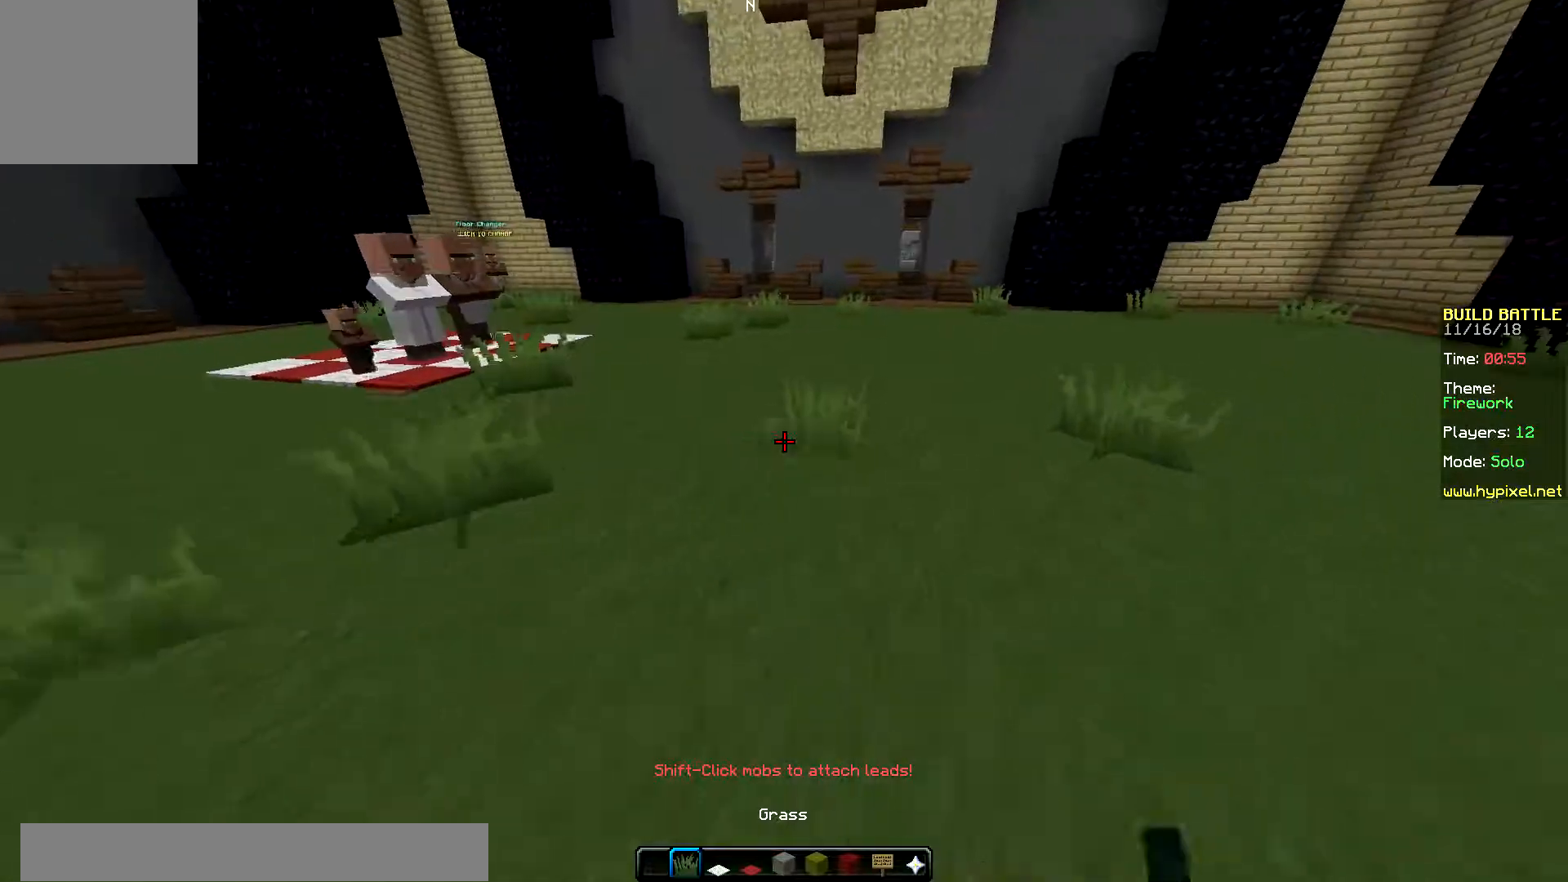
{"keys": ["right", "up"], "mouse": ["right"], "events": [[334, "mouse_right", "up"], [350, "mouse_right", "down"]]}
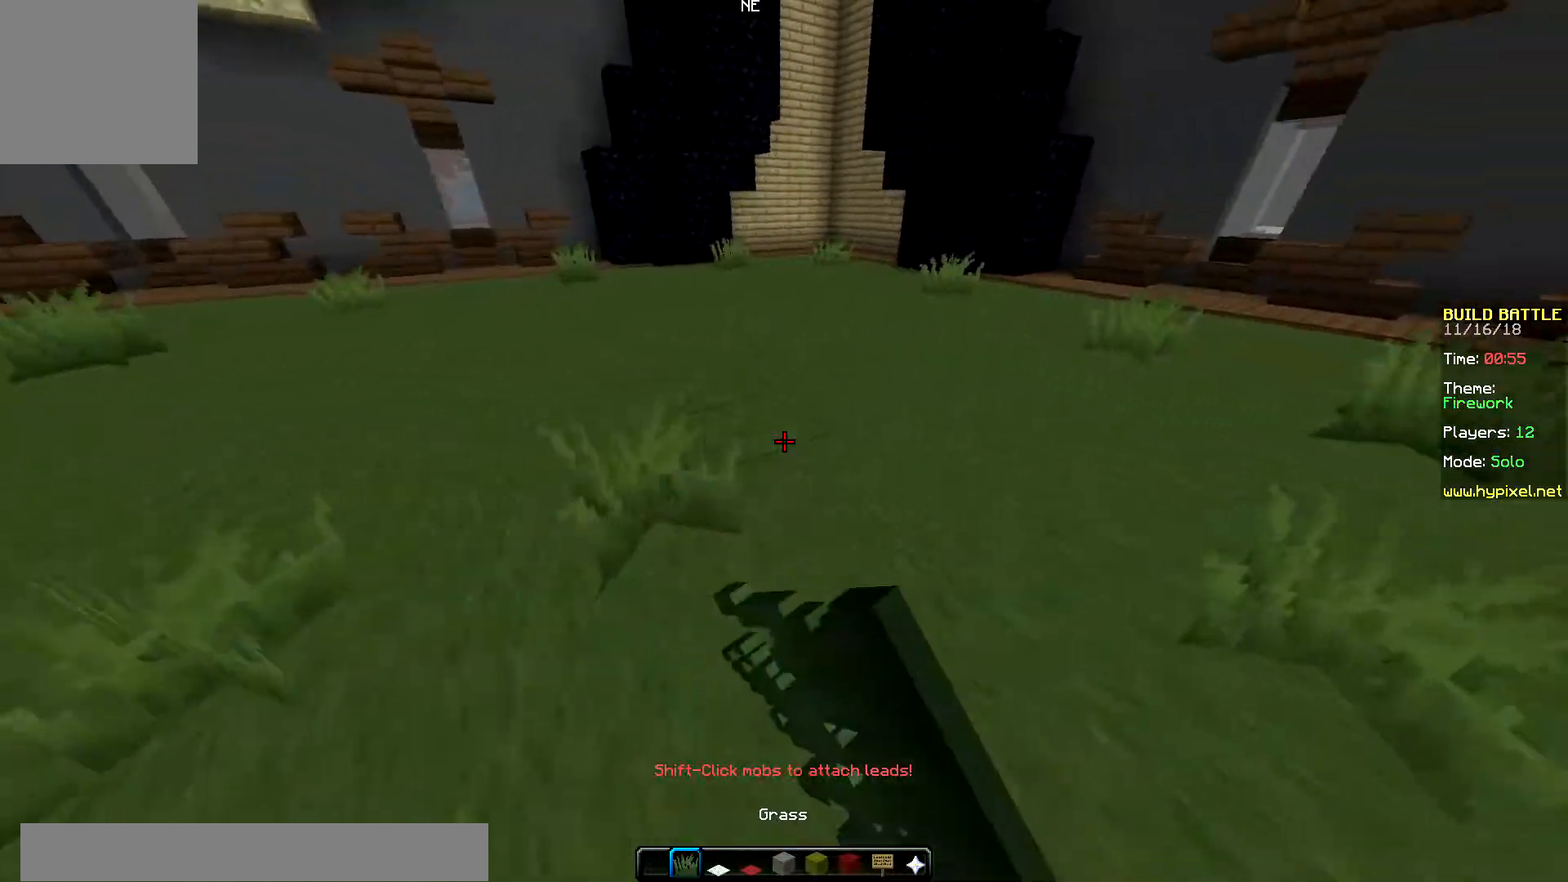
{"keys": ["right", "up"], "mouse": ["right"], "events": [[166, "up", "up"], [183, "down", "down"], [317, "mouse_right", "up"], [350, "mouse_right", "down"], [417, "down", "up"], [433, "up", "down"]]}
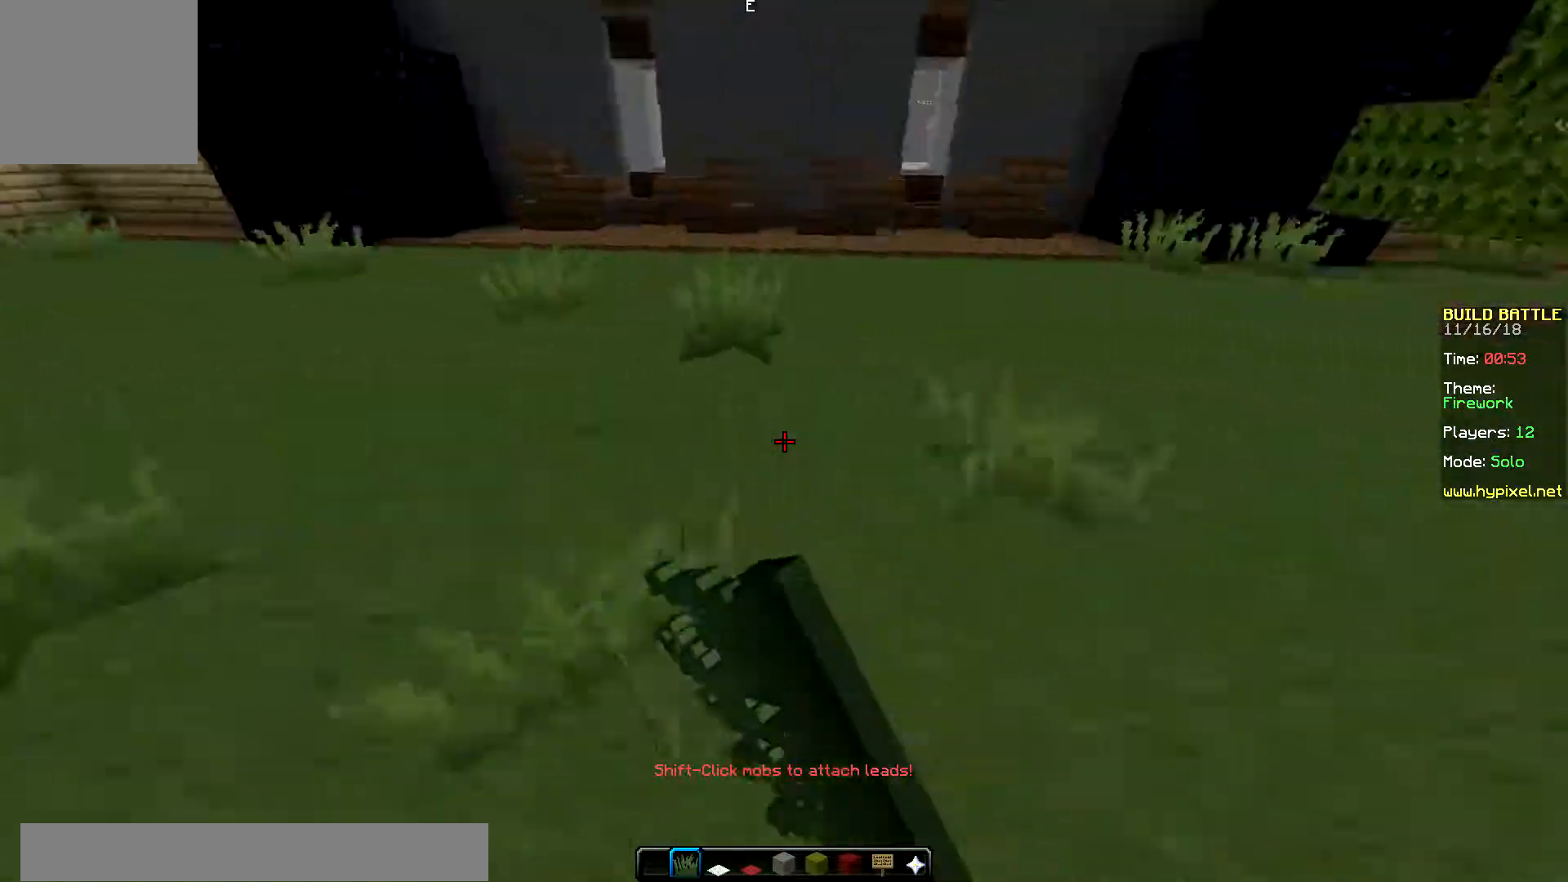
{"keys": ["left", "up"], "mouse": ["right"], "events": [[117, "right", "up"], [167, "mouse_right", "up"], [200, "mouse_right", "down"], [250, "left", "down"]]}
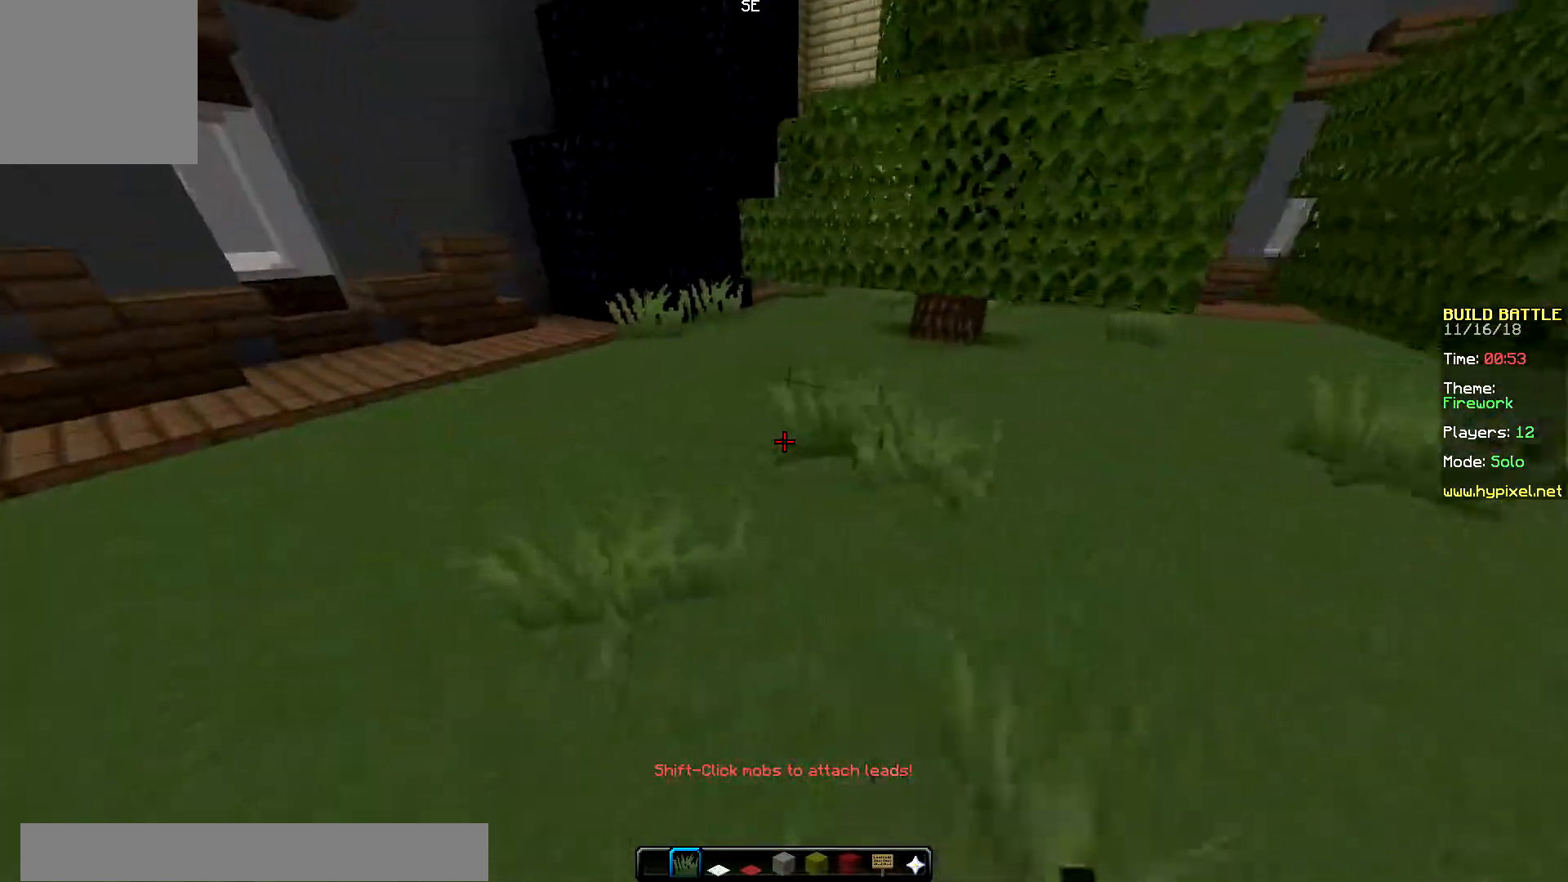
{"keys": ["left", "up"], "mouse": ["right"], "events": [[133, "mouse_right", "up"], [216, "mouse_right", "down"]]}
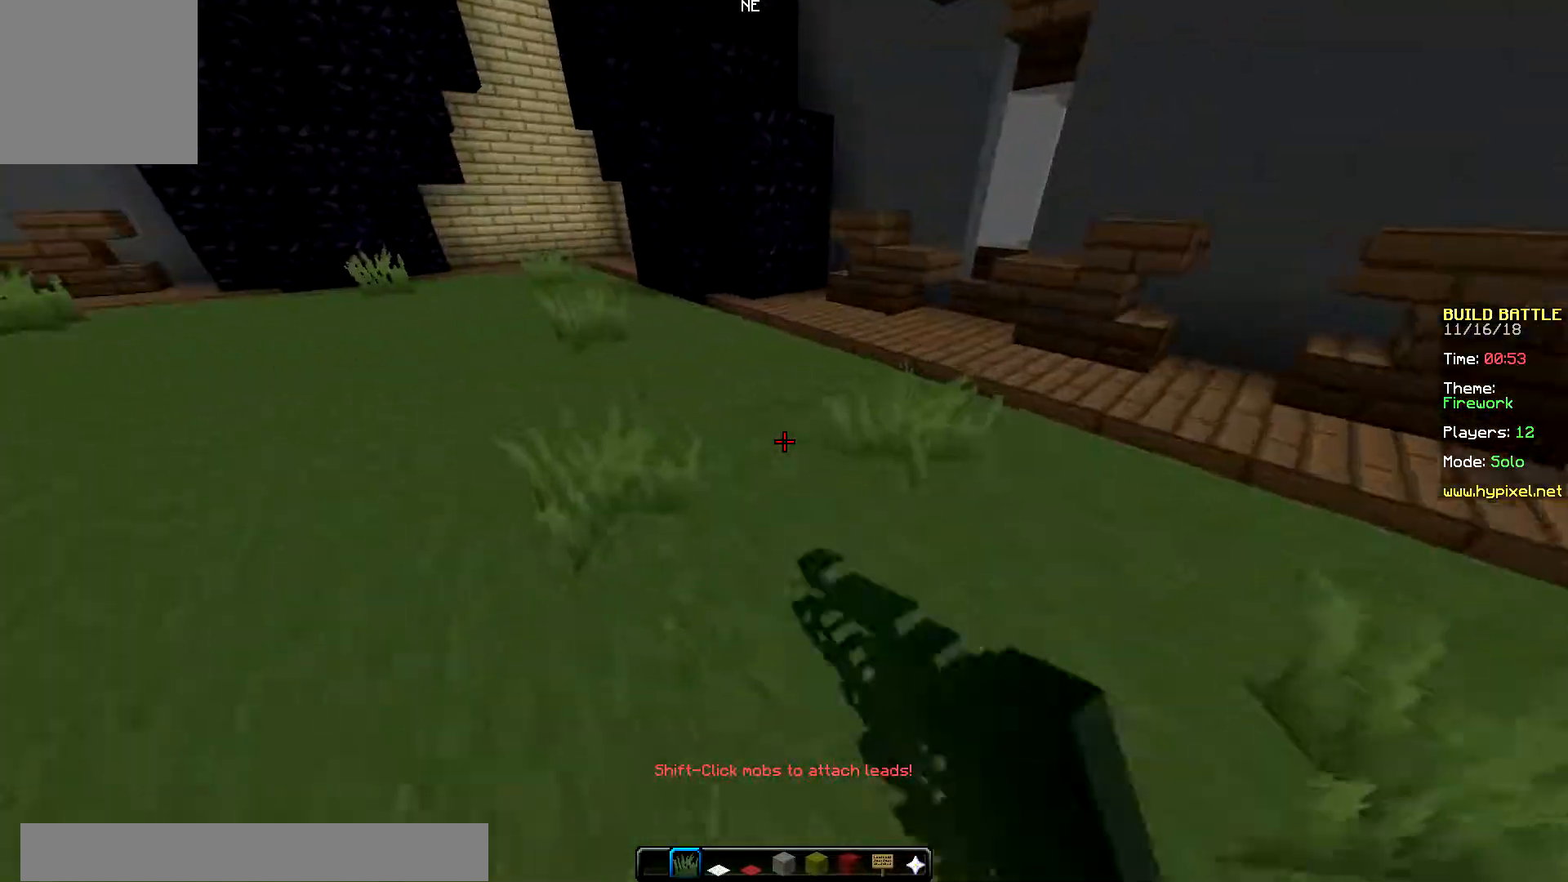
{"keys": ["up"], "mouse": [], "events": [[117, "mouse_right", "up"], [150, "mouse_right", "down"], [167, "left", "up"], [501, "mouse_right", "up"]]}
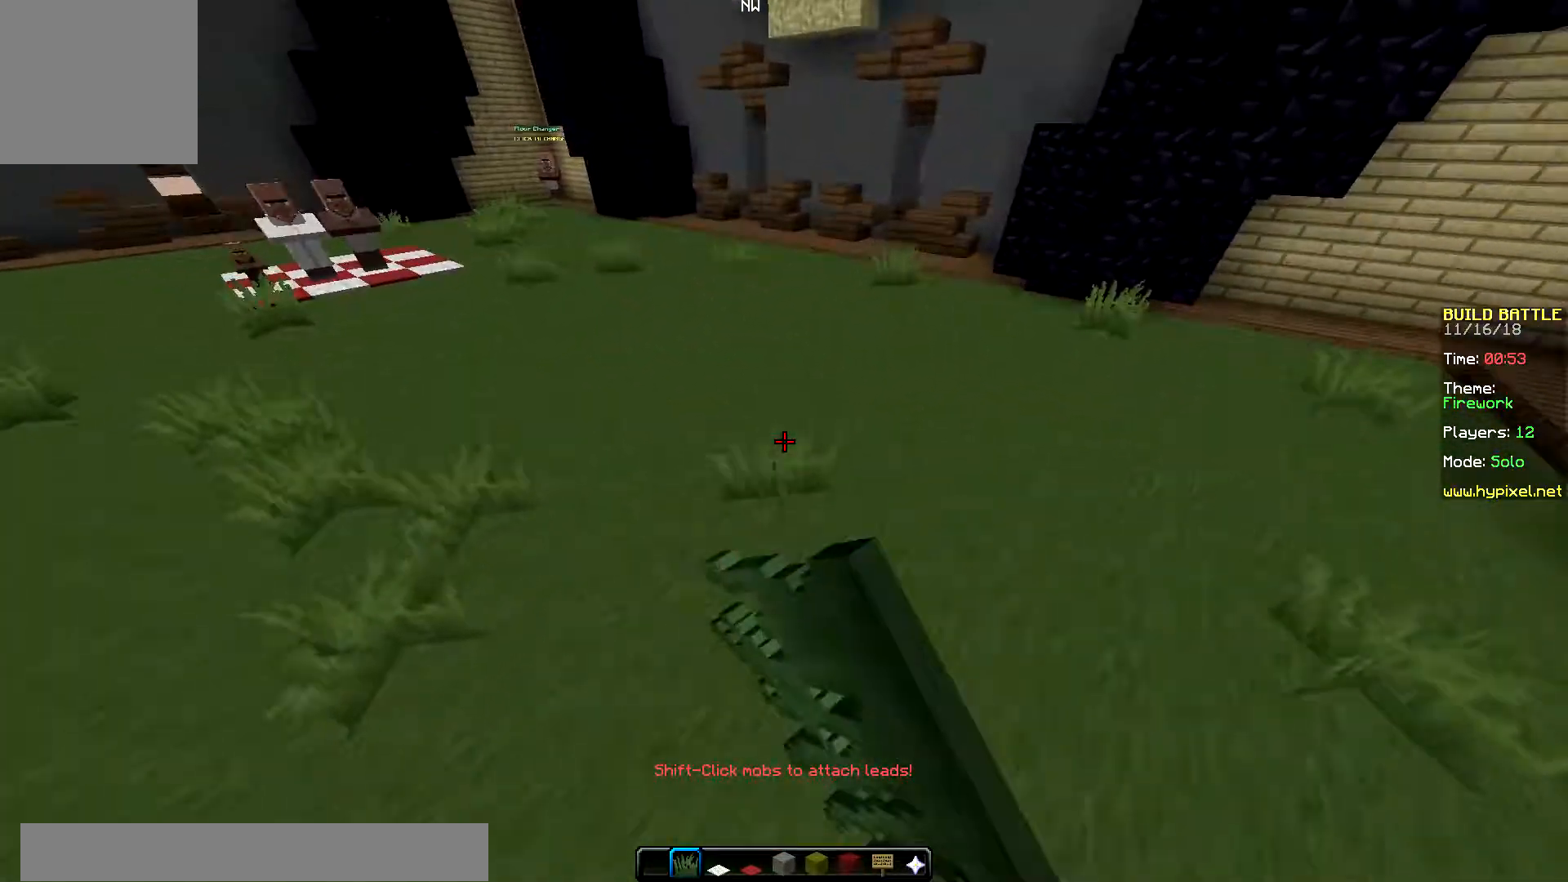
{"keys": ["right", "up"], "mouse": ["right"], "events": [[33, "mouse_right", "down"], [133, "right", "down"], [450, "mouse_right", "up"], [483, "mouse_right", "down"]]}
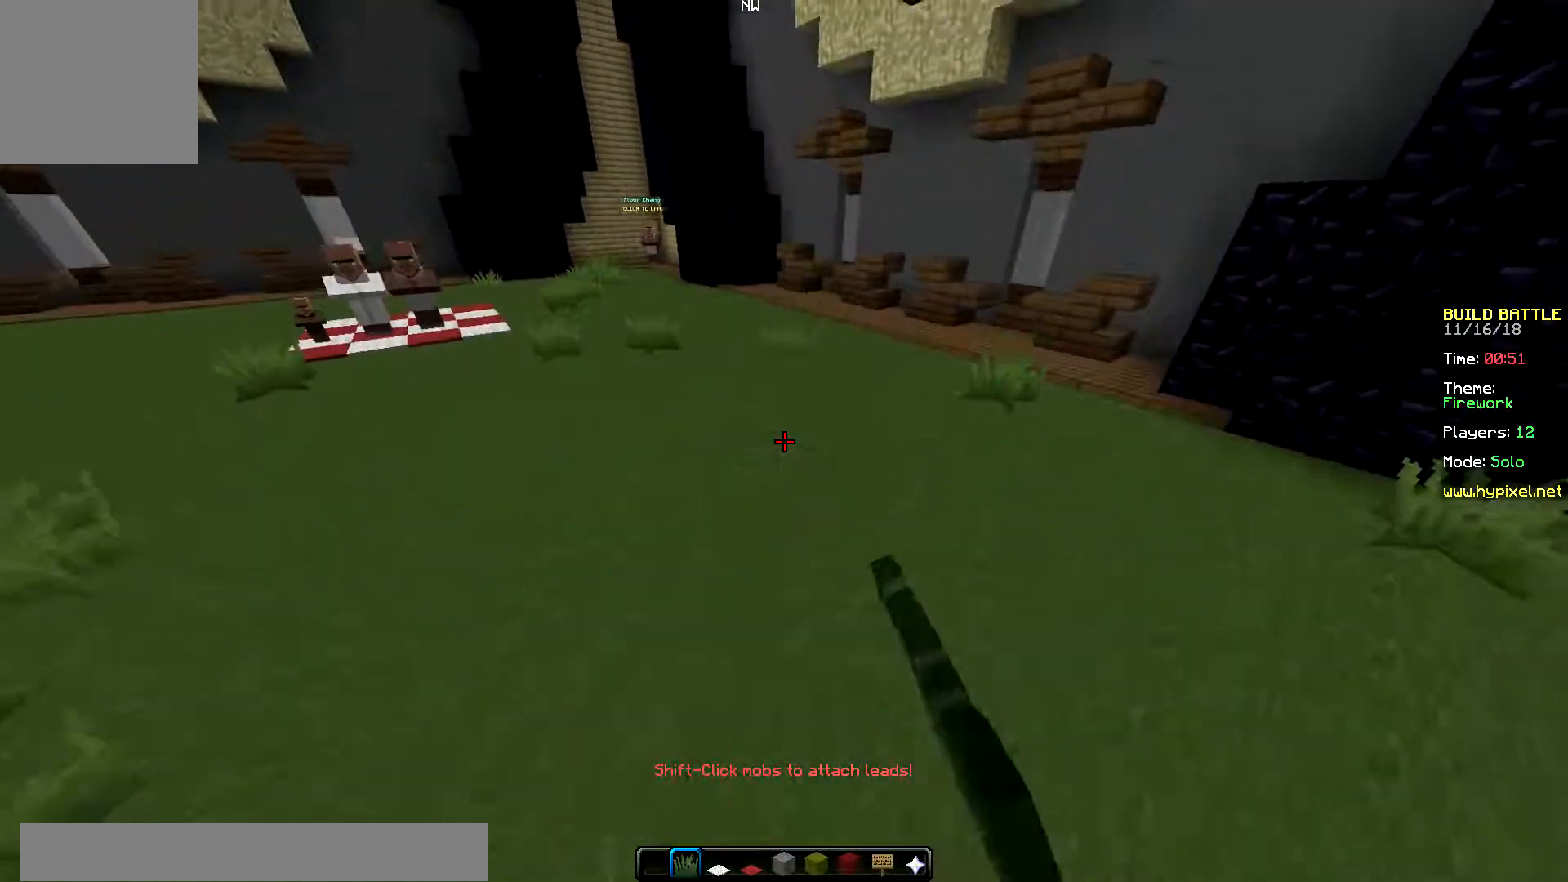
{"keys": ["down"], "mouse": ["right"], "events": [[200, "up", "up"], [334, "down", "down"], [350, "right", "up"]]}
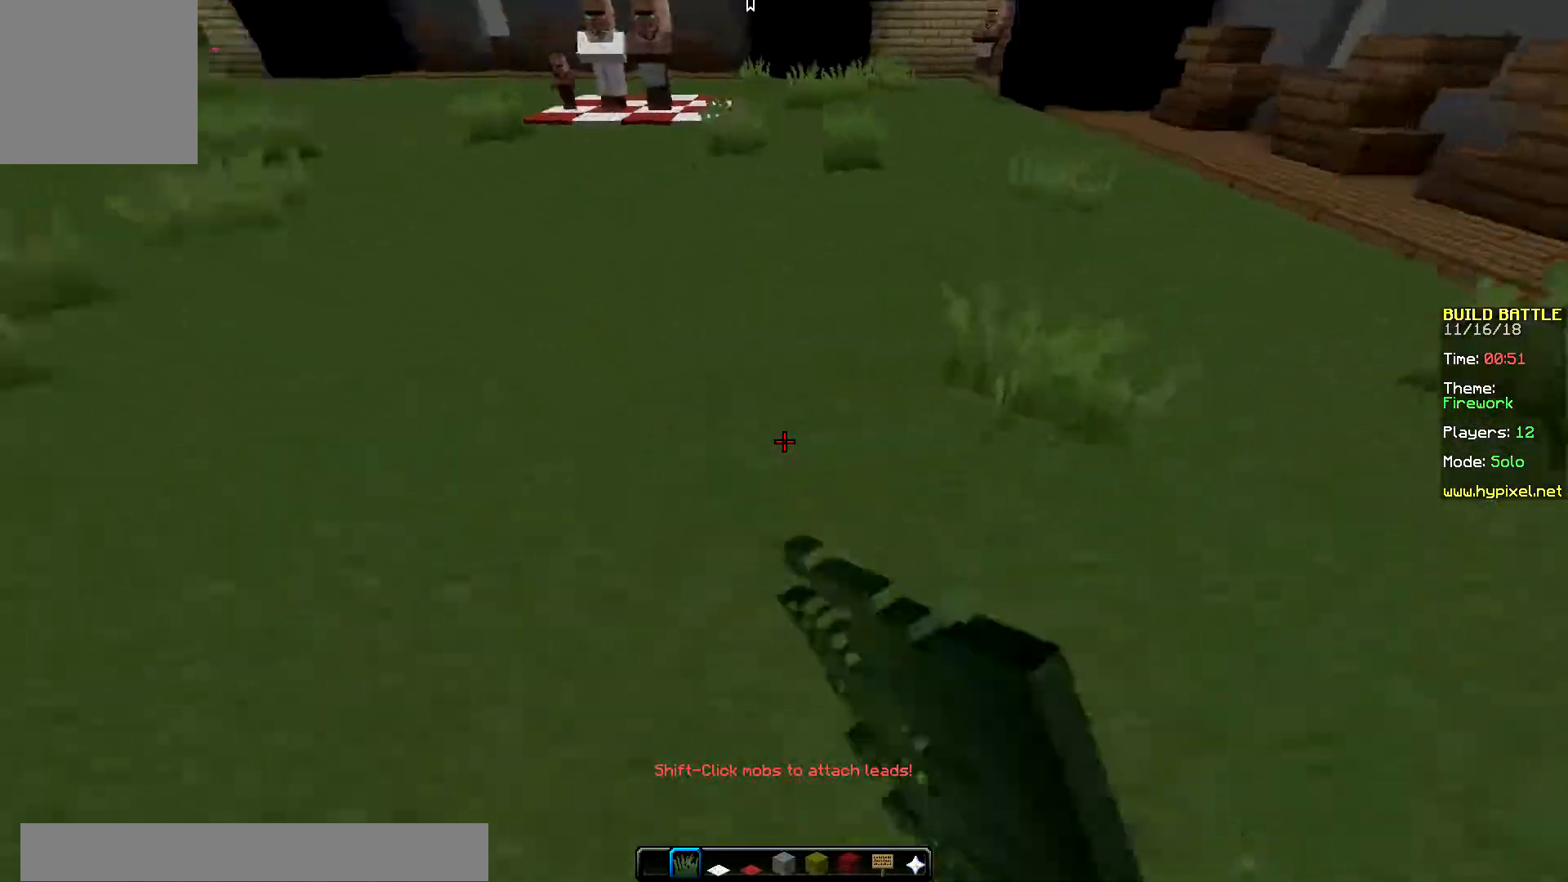
{"keys": ["left", "up"], "mouse": ["right"], "events": [[150, "left", "down"], [267, "mouse_right", "up"], [283, "mouse_right", "down"], [367, "down", "up"], [383, "up", "down"]]}
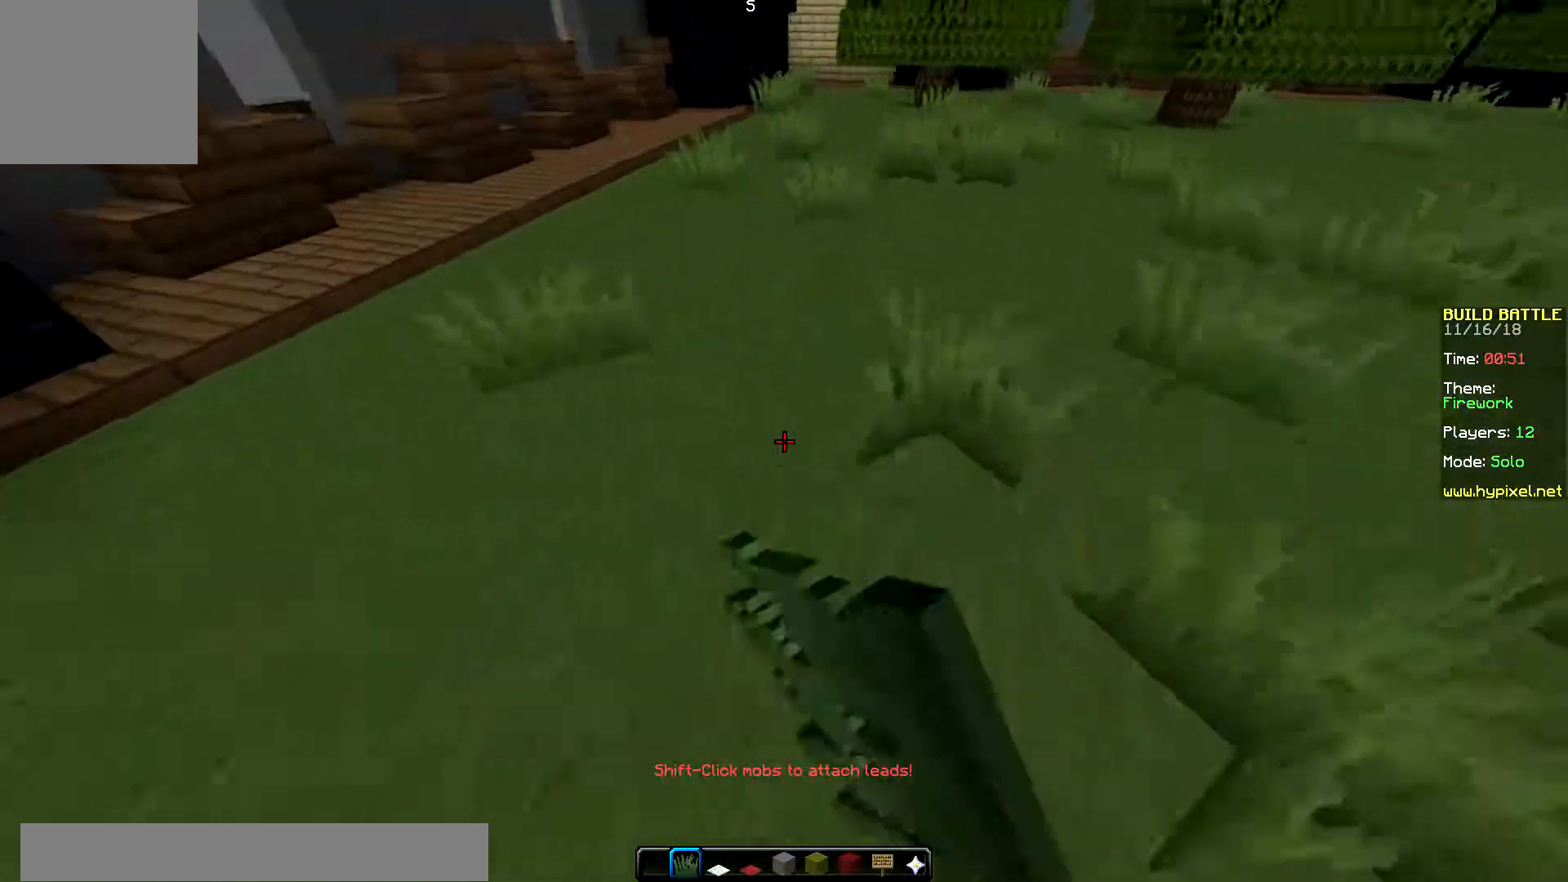
{"keys": ["up"], "mouse": [], "events": [[100, "mouse_right", "up"], [134, "mouse_right", "down"], [367, "left", "up"], [467, "mouse_right", "up"]]}
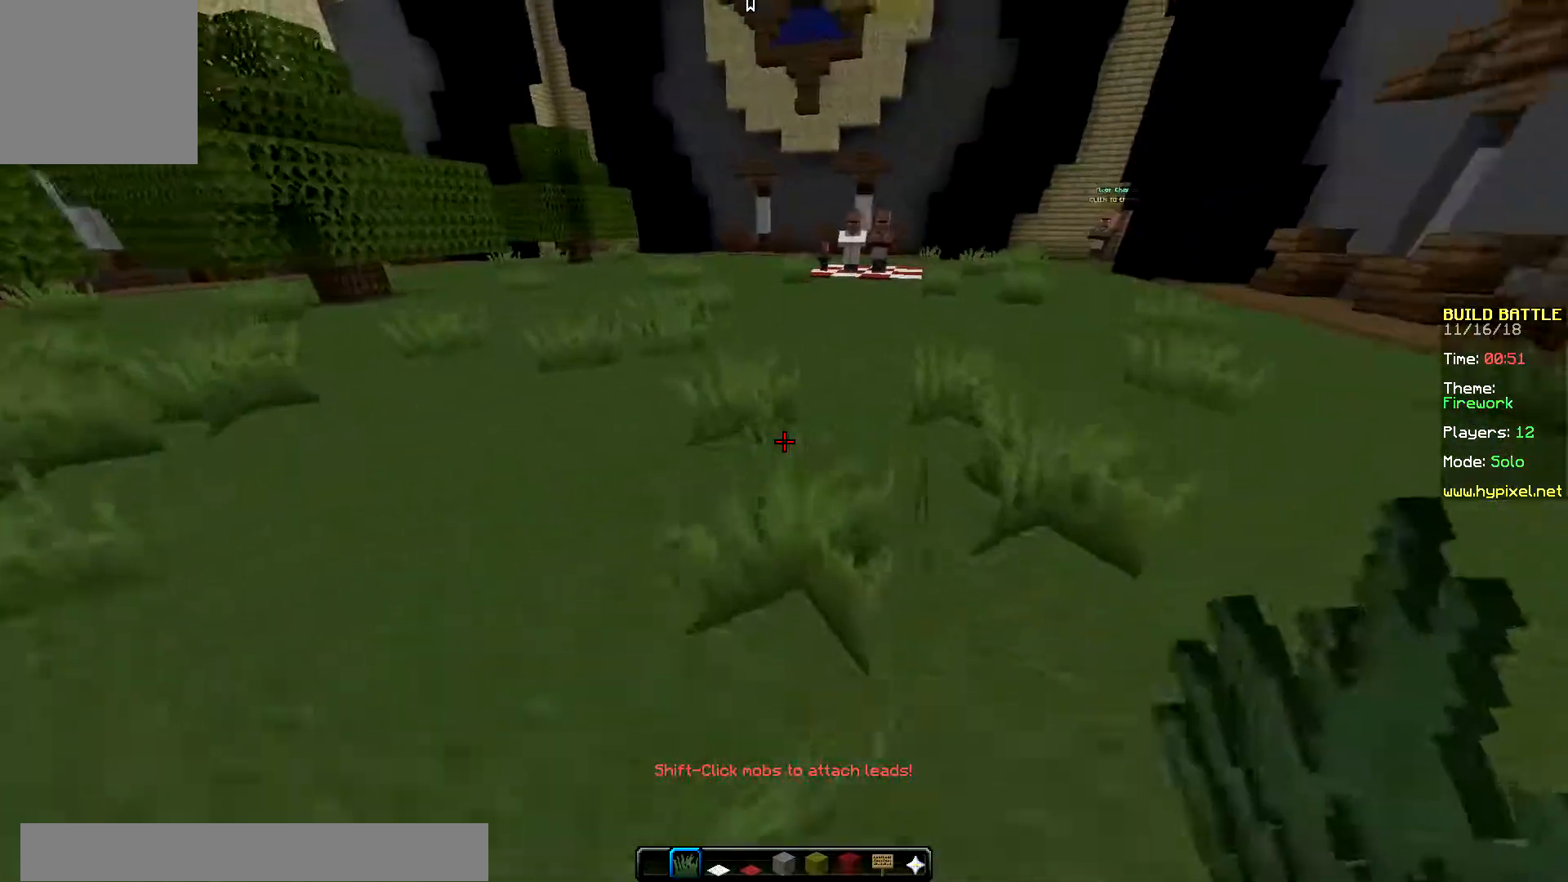
{"keys": ["left", "up"], "mouse": ["right"], "events": [[50, "mouse_right", "down"], [383, "left", "down"]]}
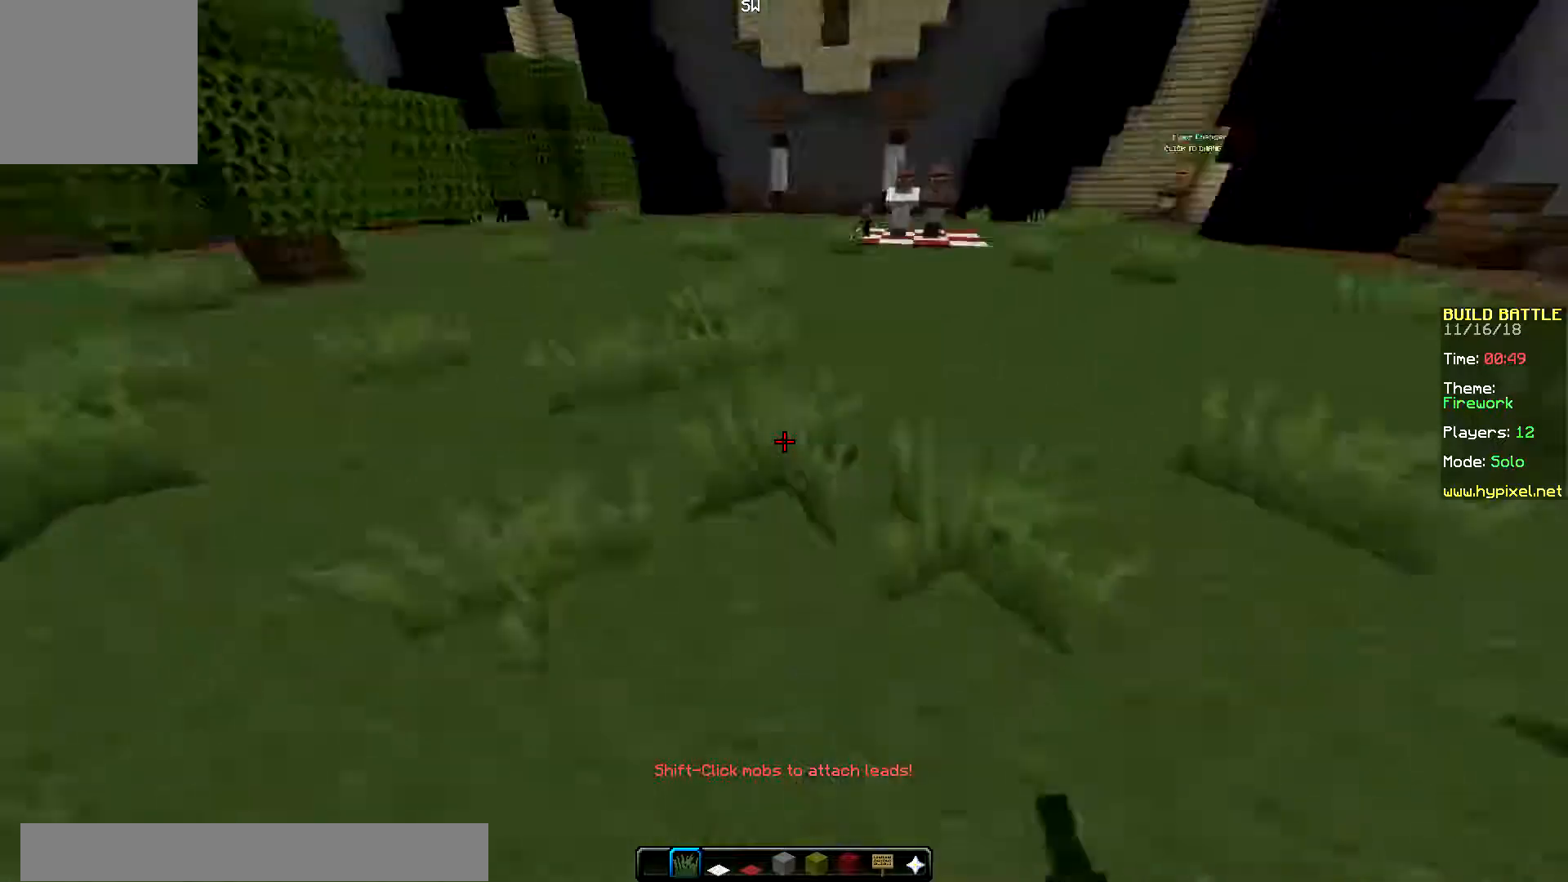
{"keys": ["right", "up"], "mouse": ["left", "right"], "events": [[83, "right", "down"], [167, "left", "up"], [367, "mouse_right", "up"], [400, "mouse_right", "down"], [434, "mouse_left", "down"]]}
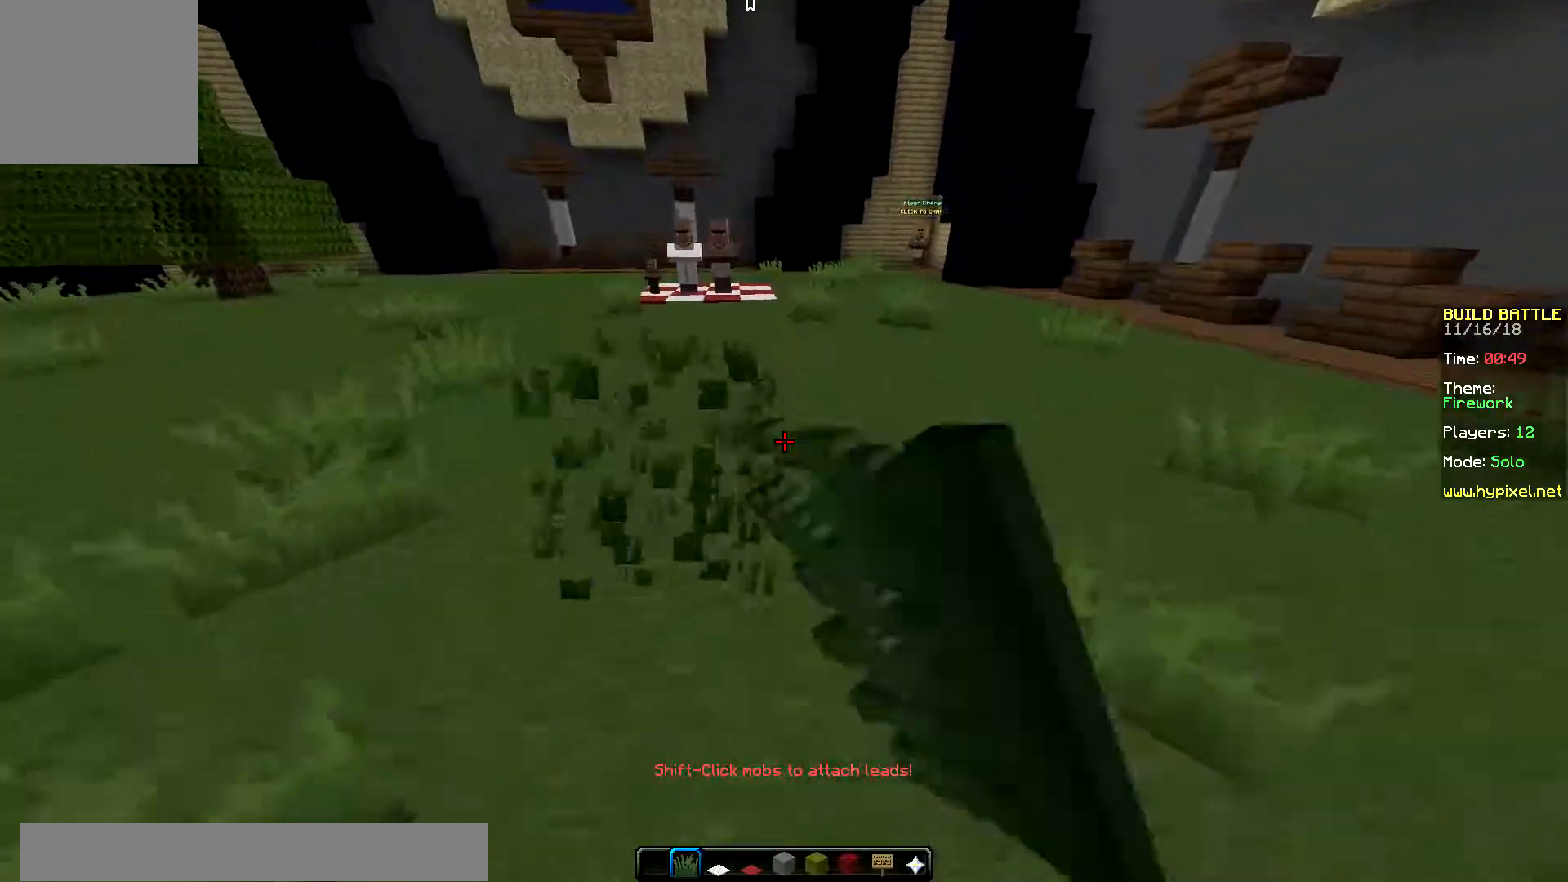
{"keys": ["right", "up"], "mouse": ["right"], "events": [[83, "mouse_left", "up"], [216, "mouse_right", "up"], [250, "mouse_right", "down"]]}